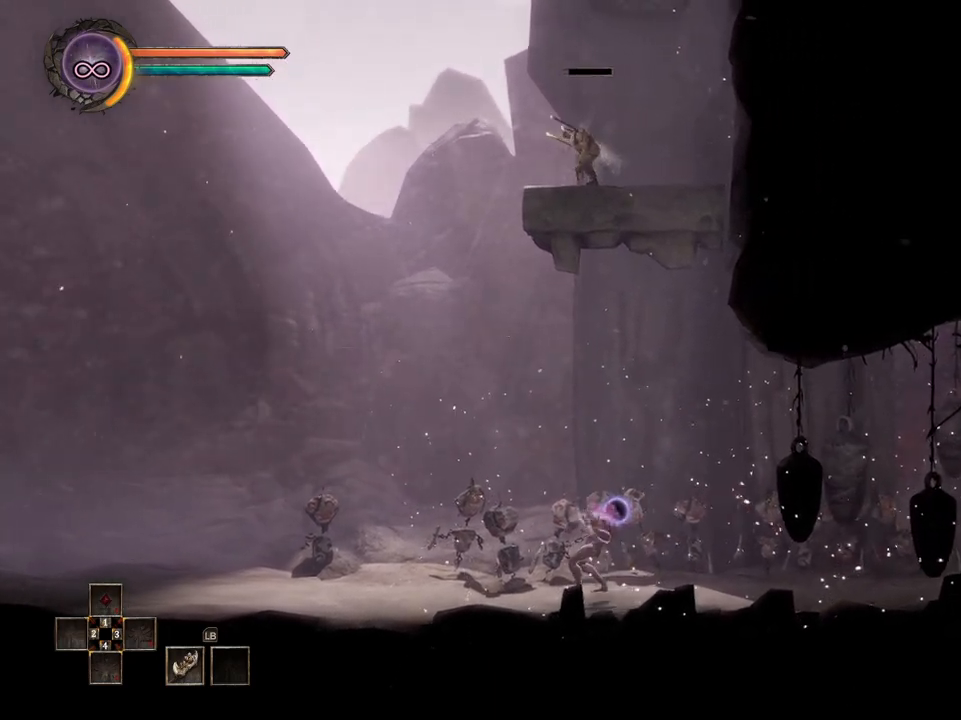
Gameplay with a controller (Xbox layout); each line is a JSON object with the inputs held at the frame after it. "events" lists button and stick changes between this image and that frame as [ms after this image, input, new state], when the widget could be followed in between.
{"buttons": ["R2"], "left_stick": "center", "right_stick": "center", "events": []}
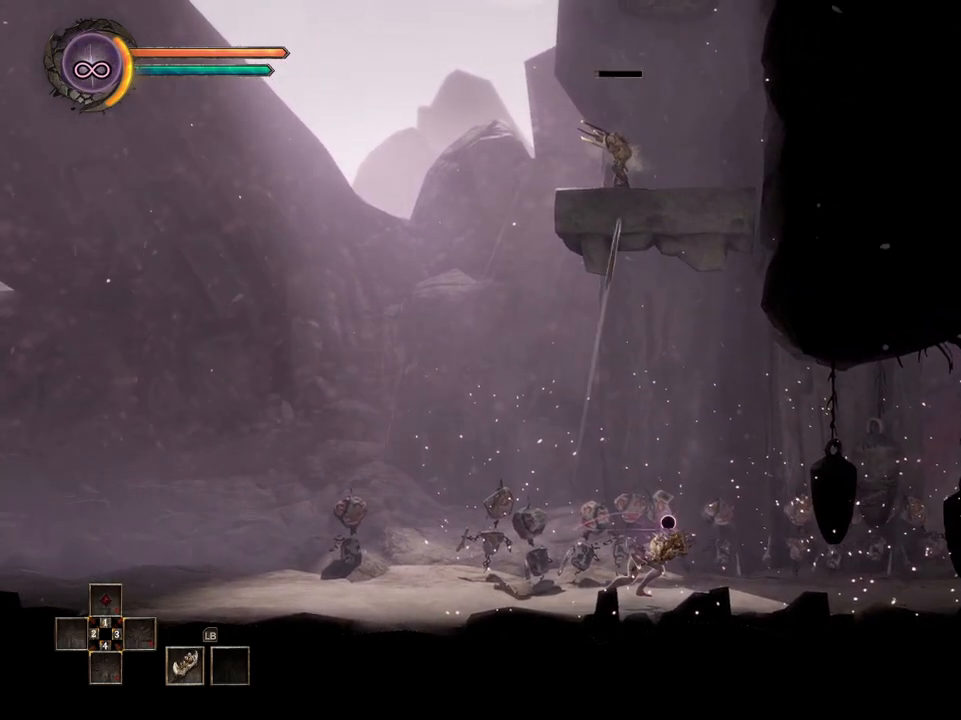
{"buttons": [], "left_stick": "left", "right_stick": "center", "events": [[17, "R2", "up"], [133, "left_stick", "left"]]}
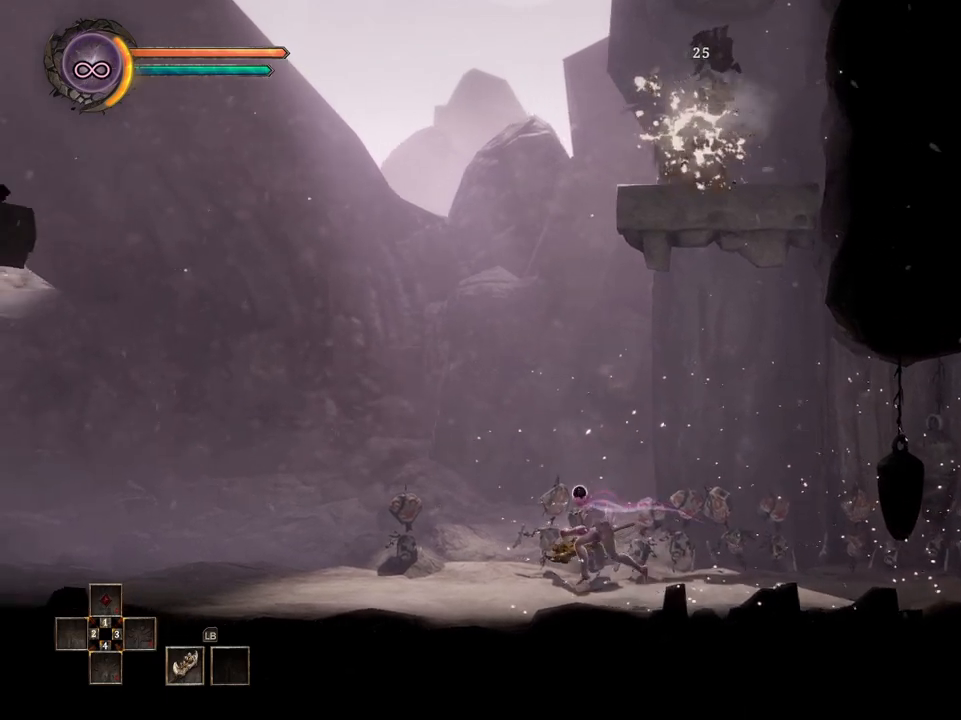
{"buttons": [], "left_stick": "left", "right_stick": "center", "events": []}
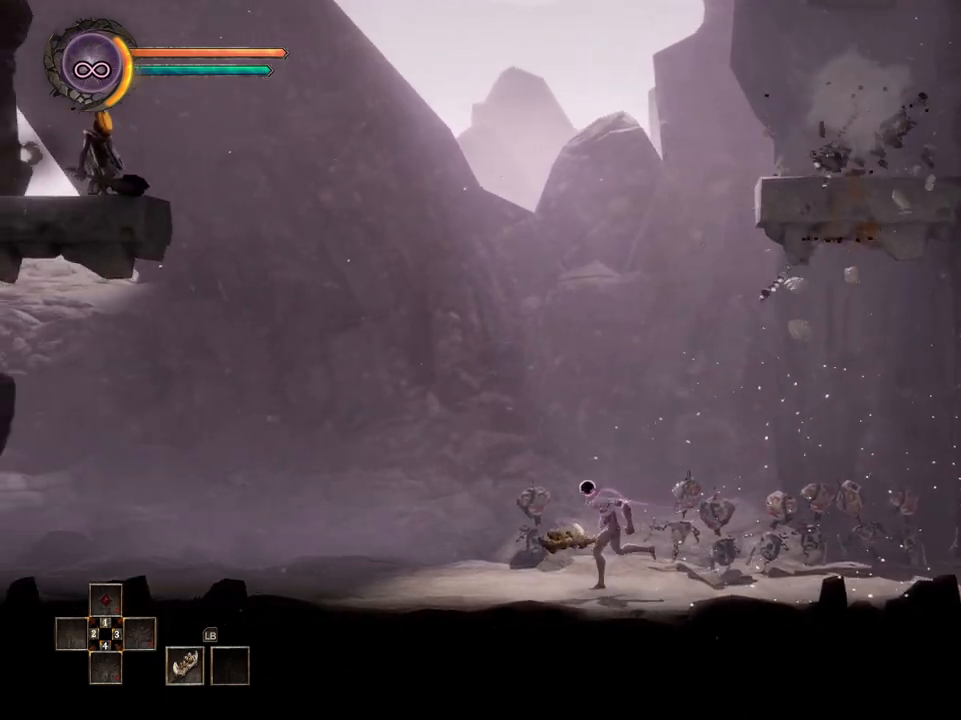
{"buttons": [], "left_stick": "center", "right_stick": "center", "events": [[233, "left_stick", "center"]]}
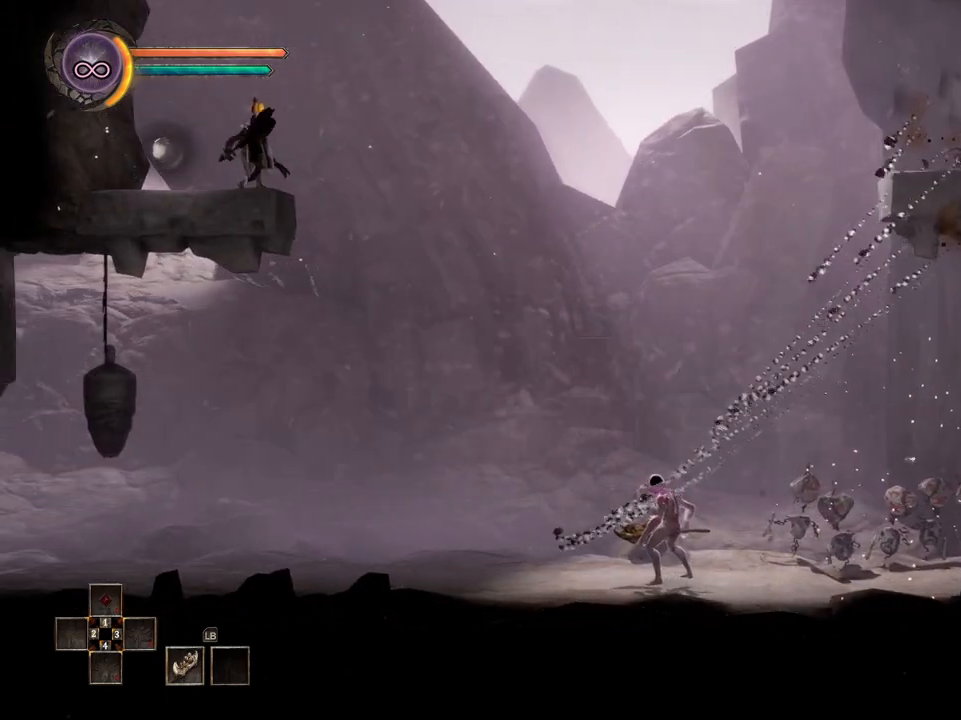
{"buttons": [], "left_stick": "center", "right_stick": "center", "events": []}
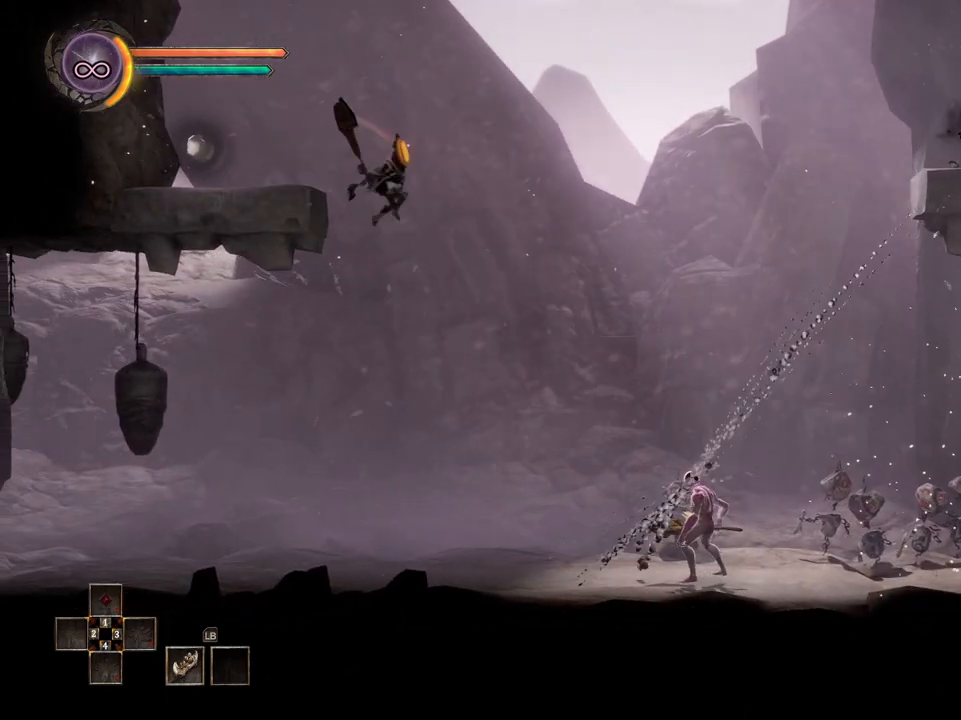
{"buttons": ["R2"], "left_stick": "left", "right_stick": "center", "events": [[367, "left_stick", "left"], [417, "R2", "down"]]}
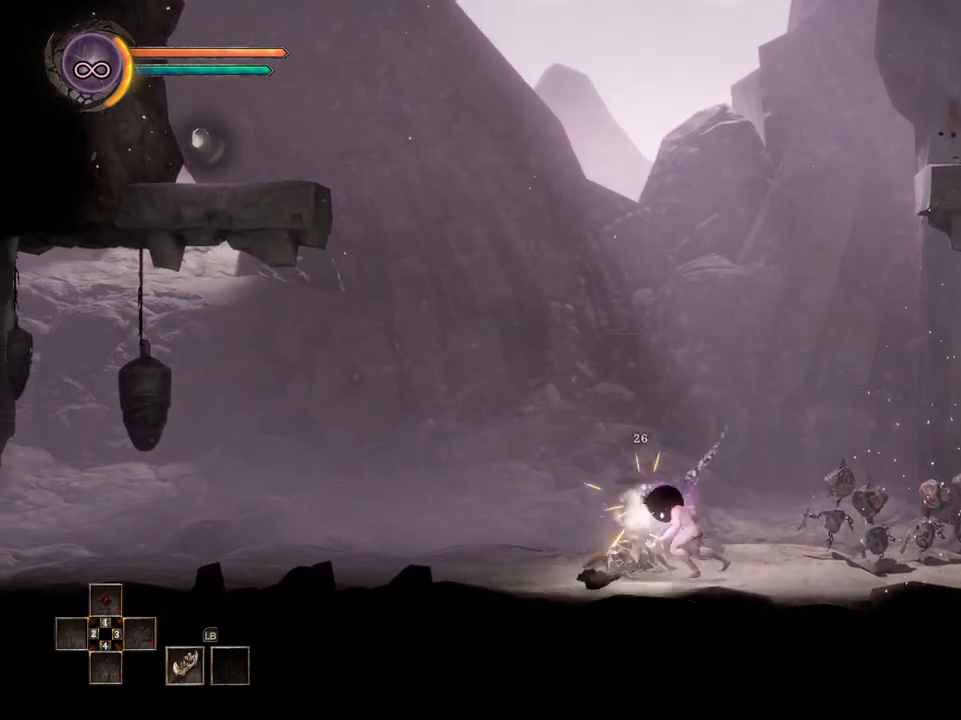
{"buttons": ["R2"], "left_stick": "center", "right_stick": "center", "events": [[400, "left_stick", "center"]]}
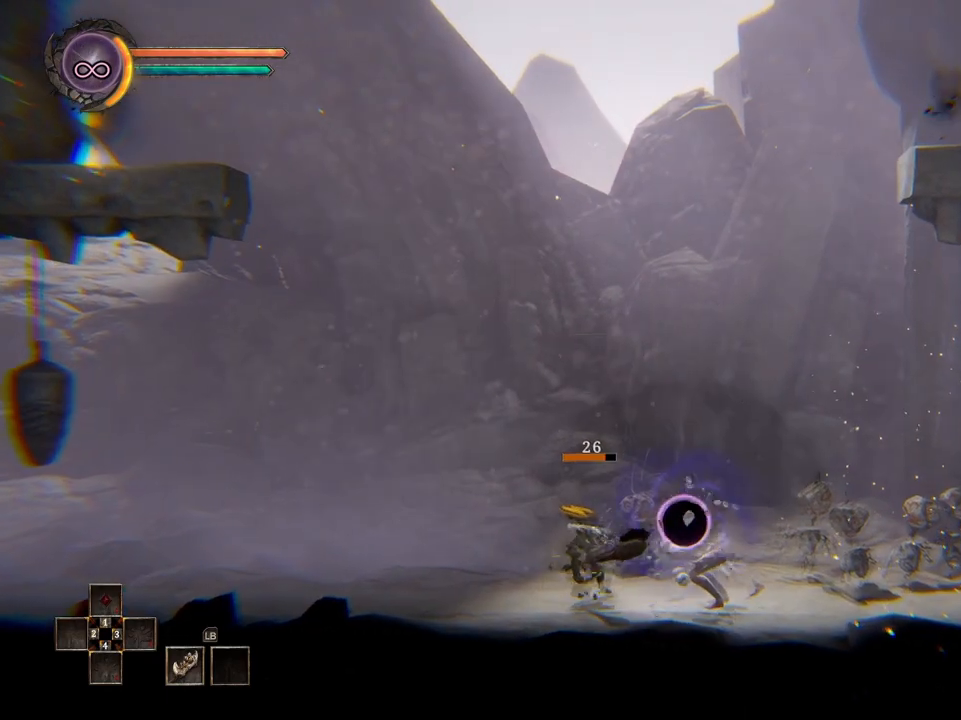
{"buttons": ["R2"], "left_stick": "center", "right_stick": "center", "events": []}
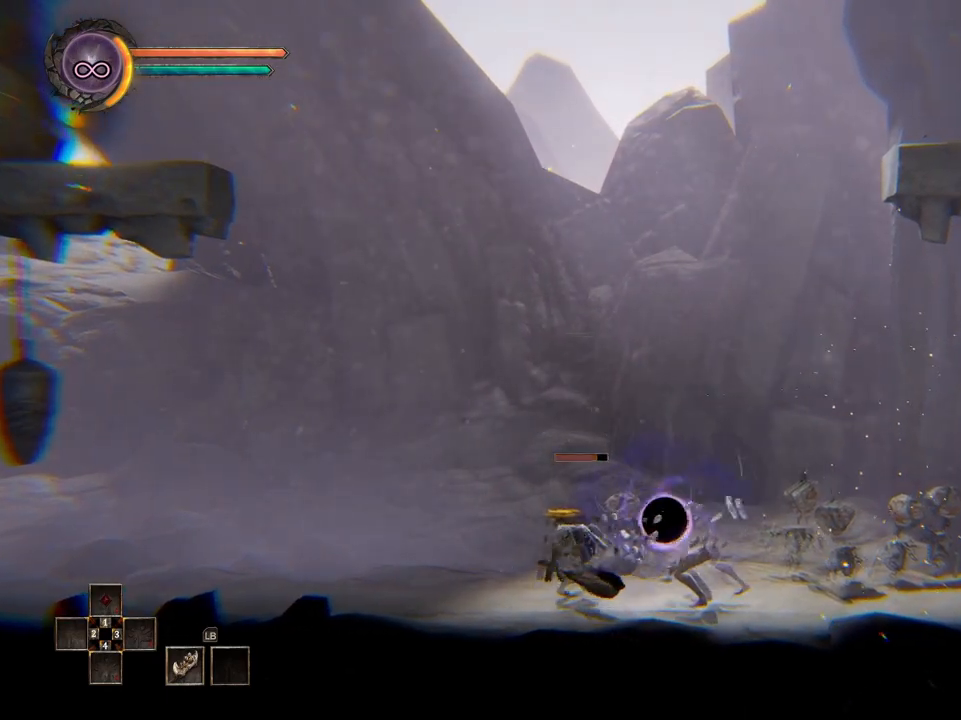
{"buttons": [], "left_stick": "left", "right_stick": "center", "events": [[467, "left_stick", "left"], [483, "R2", "up"]]}
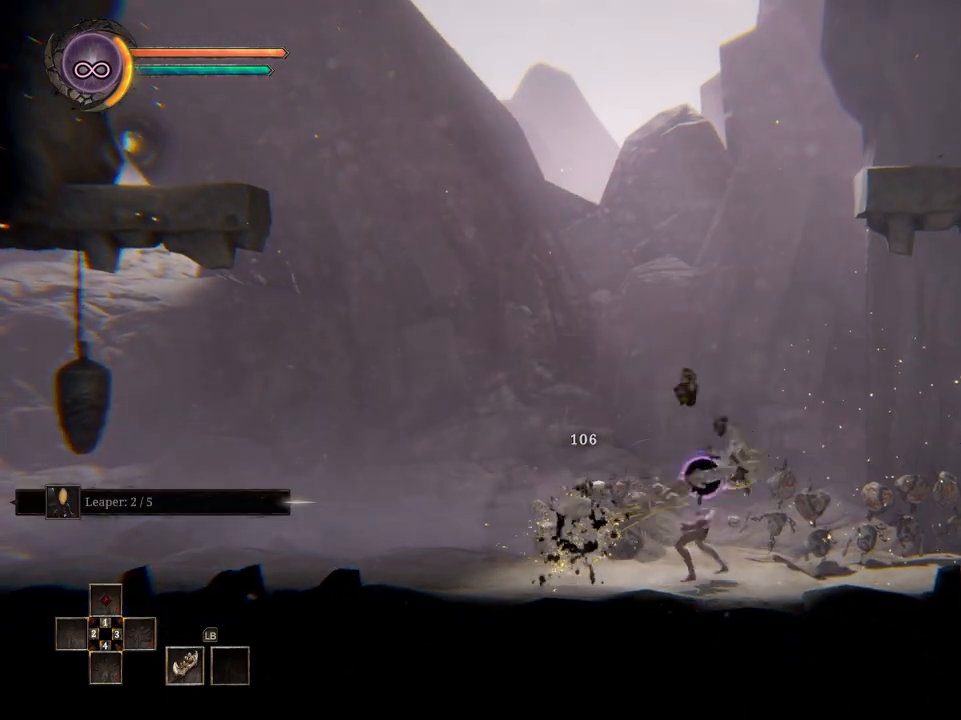
{"buttons": [], "left_stick": "left", "right_stick": "center", "events": []}
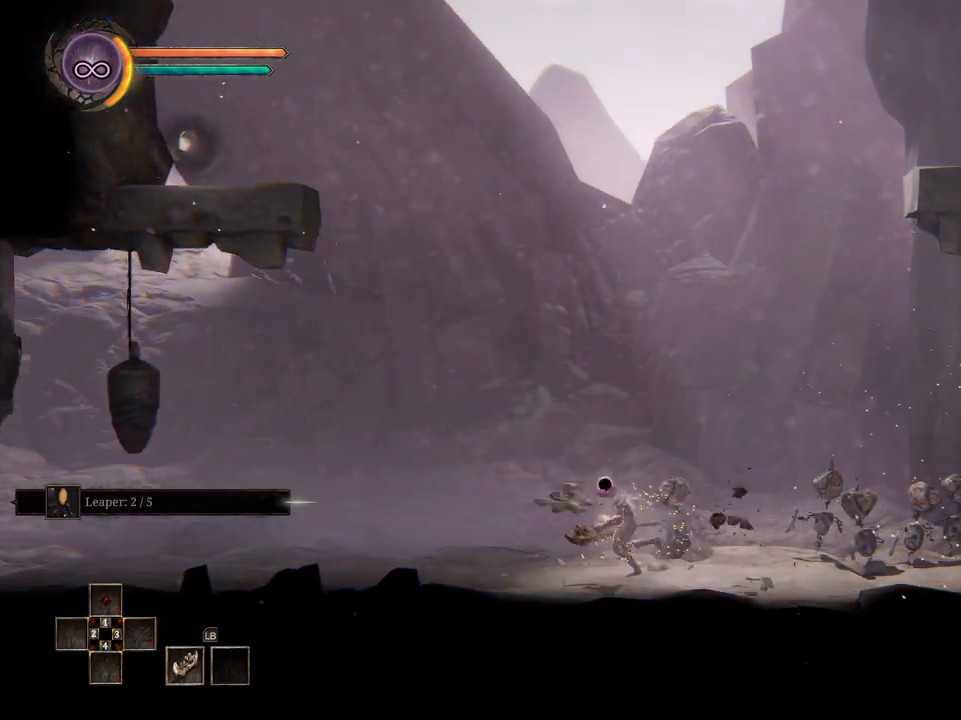
{"buttons": [], "left_stick": "left", "right_stick": "center", "events": []}
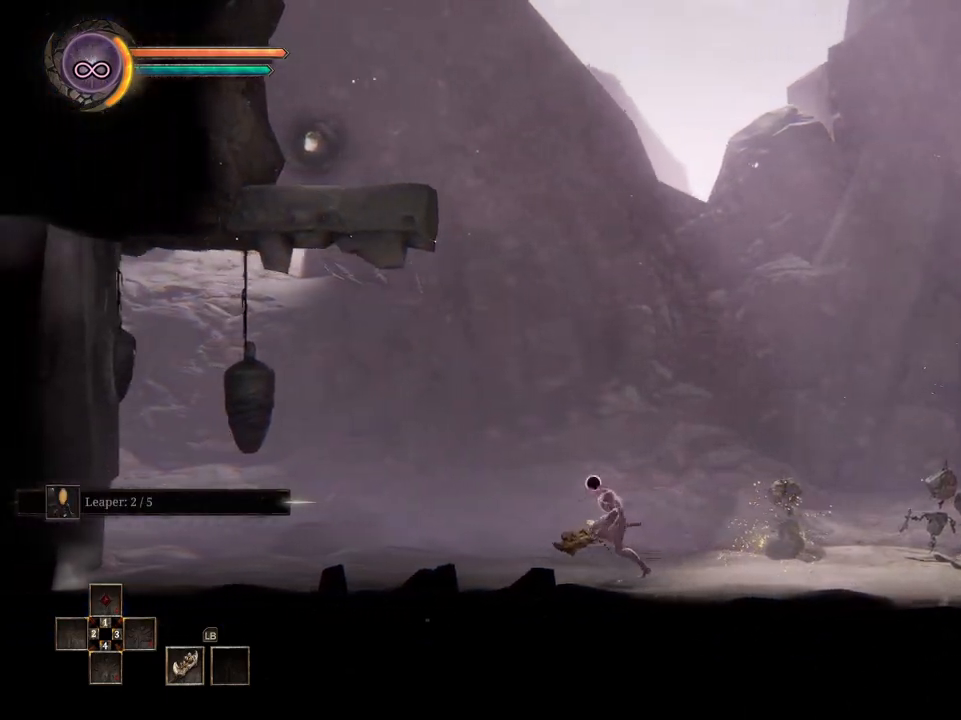
{"buttons": [], "left_stick": "left", "right_stick": "center", "events": []}
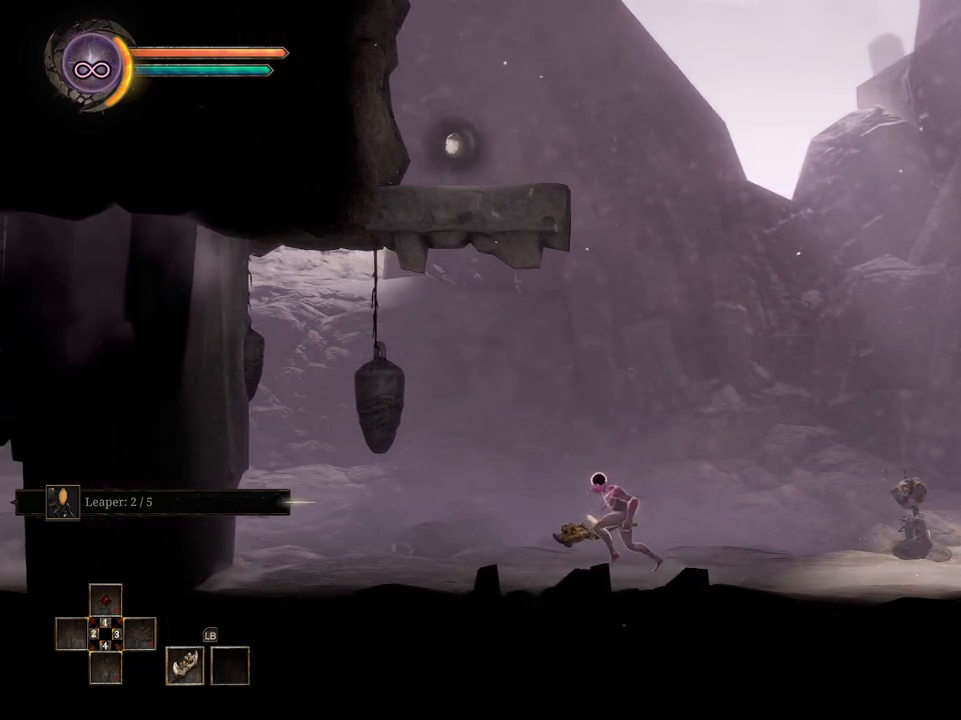
{"buttons": [], "left_stick": "left", "right_stick": "center", "events": []}
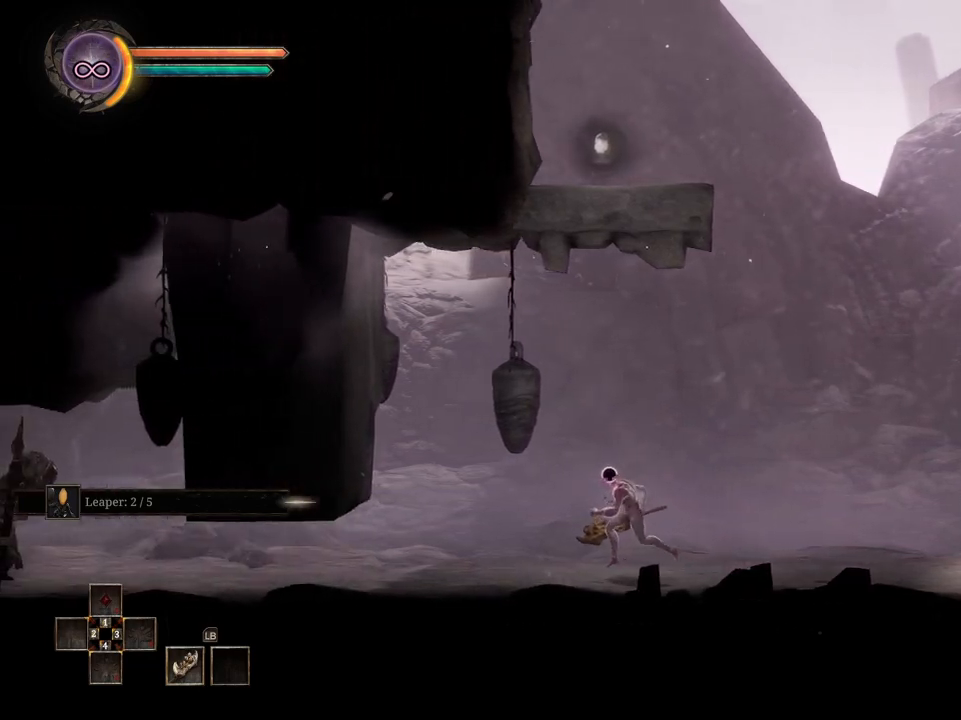
{"buttons": [], "left_stick": "center", "right_stick": "center", "events": [[433, "left_stick", "center"]]}
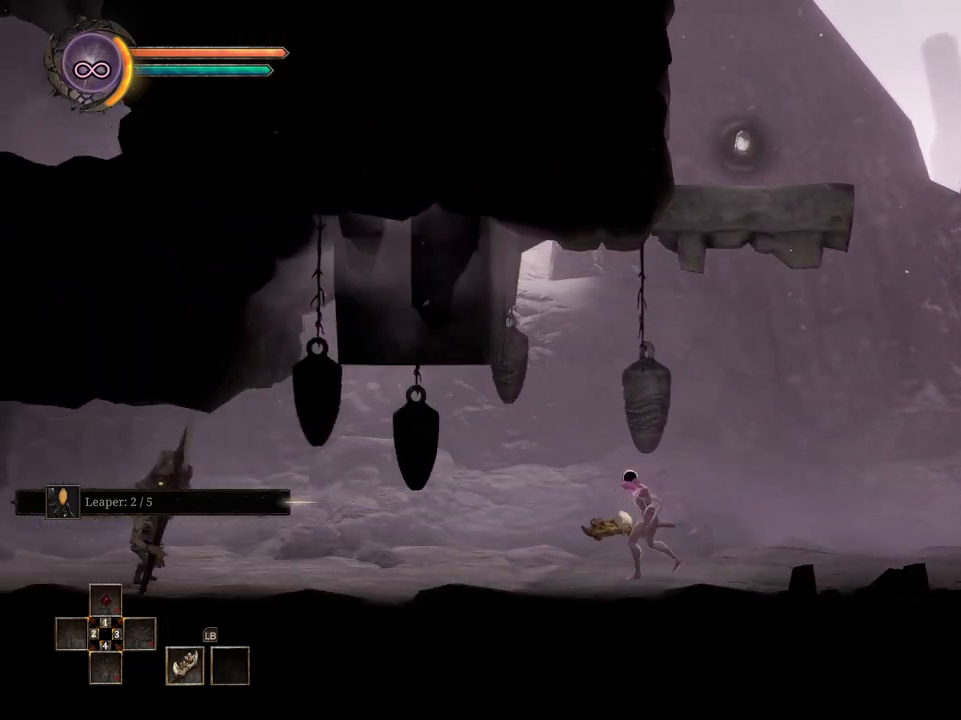
{"buttons": [], "left_stick": "right", "right_stick": "center", "events": [[233, "left_stick", "right"]]}
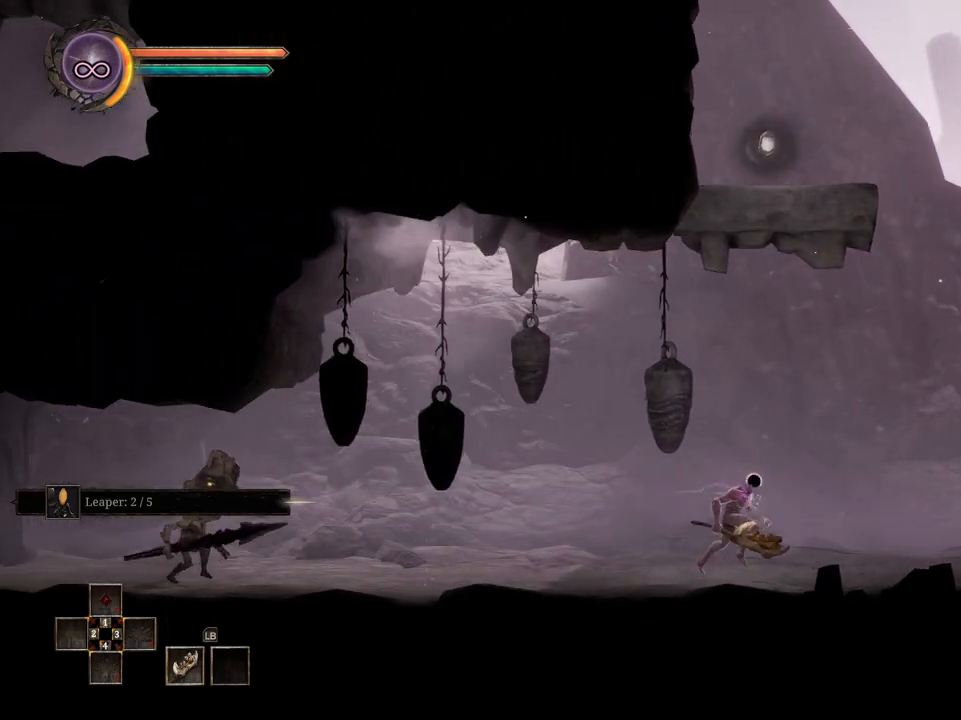
{"buttons": [], "left_stick": "right", "right_stick": "center", "events": []}
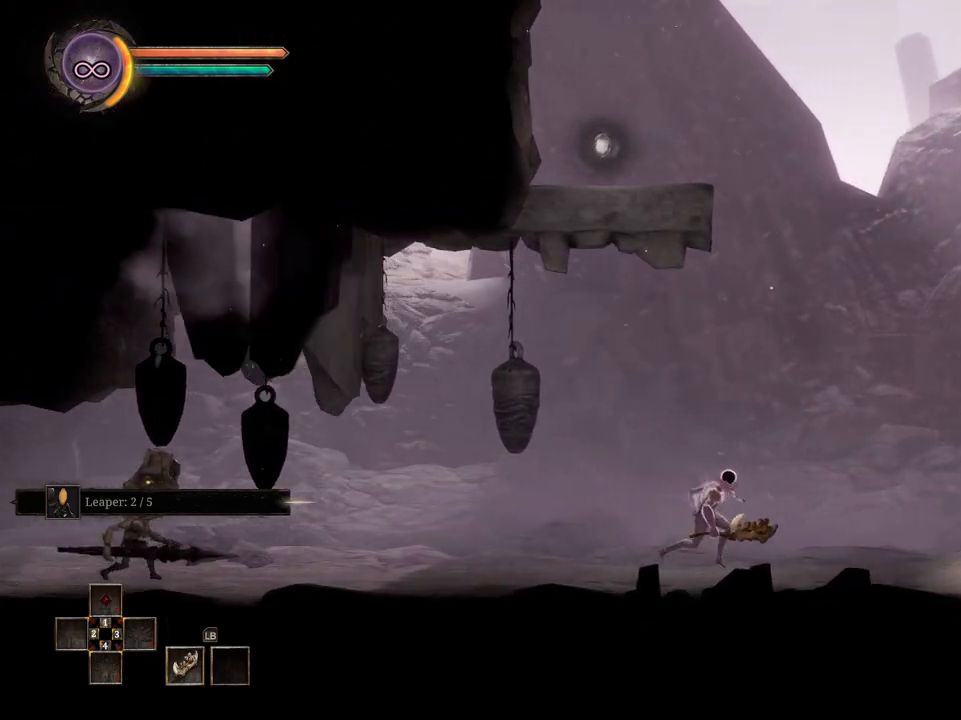
{"buttons": [], "left_stick": "center", "right_stick": "center", "events": [[433, "left_stick", "center"]]}
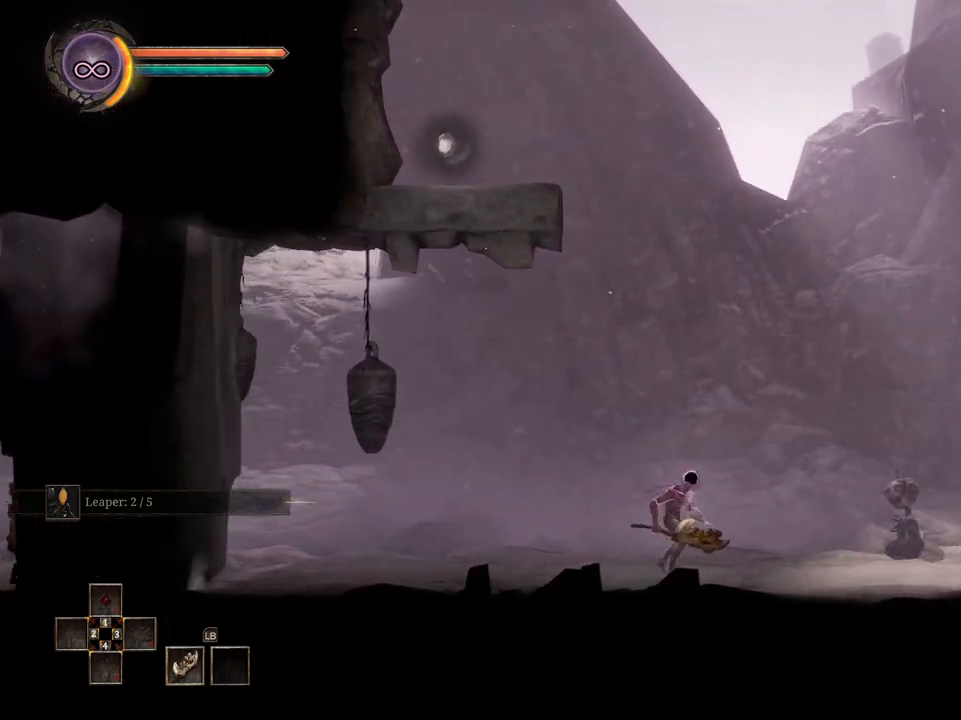
{"buttons": [], "left_stick": "center", "right_stick": "center", "events": []}
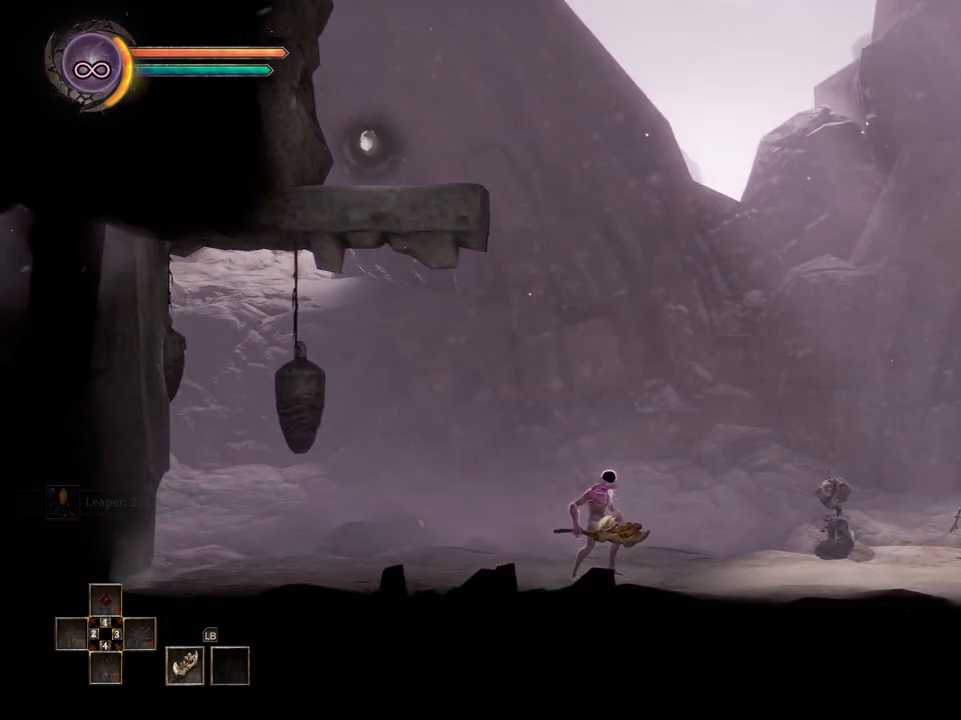
{"buttons": [], "left_stick": "right", "right_stick": "center", "events": [[17, "left_stick", "left"], [217, "left_stick", "center"], [483, "left_stick", "right"]]}
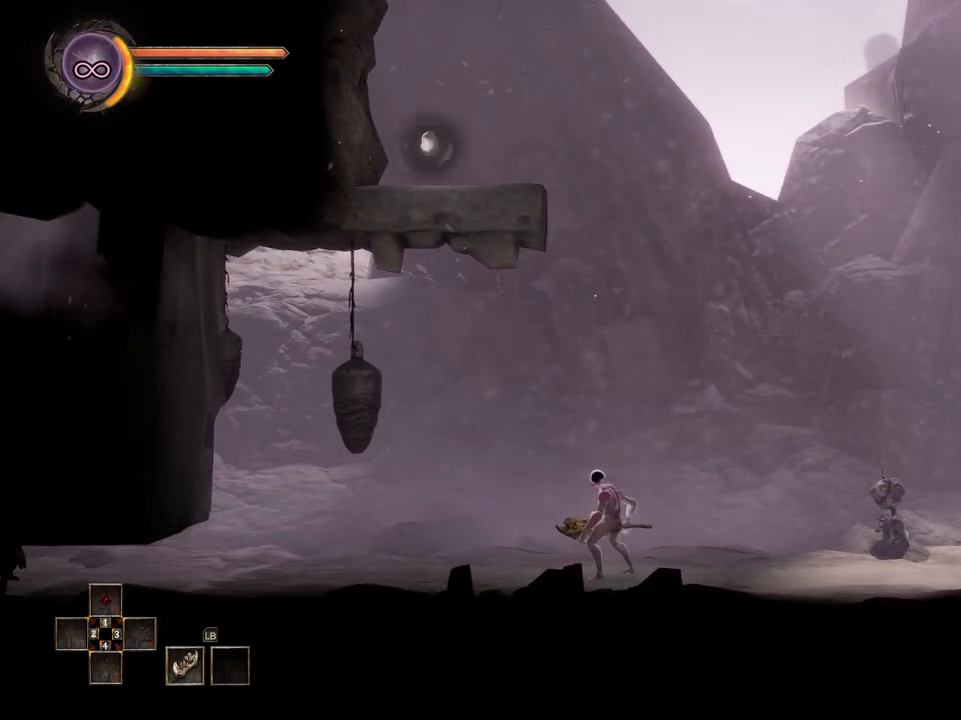
{"buttons": [], "left_stick": "left", "right_stick": "center", "events": [[200, "left_stick", "center"], [467, "left_stick", "left"]]}
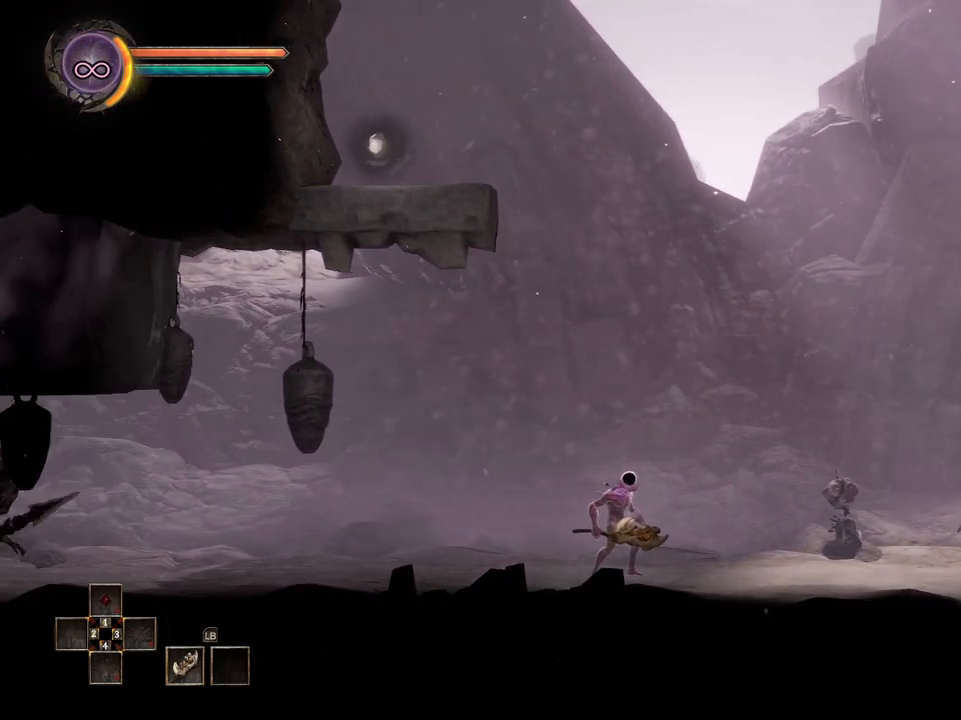
{"buttons": [], "left_stick": "right", "right_stick": "center", "events": [[100, "left_stick", "center"], [250, "left_stick", "right"]]}
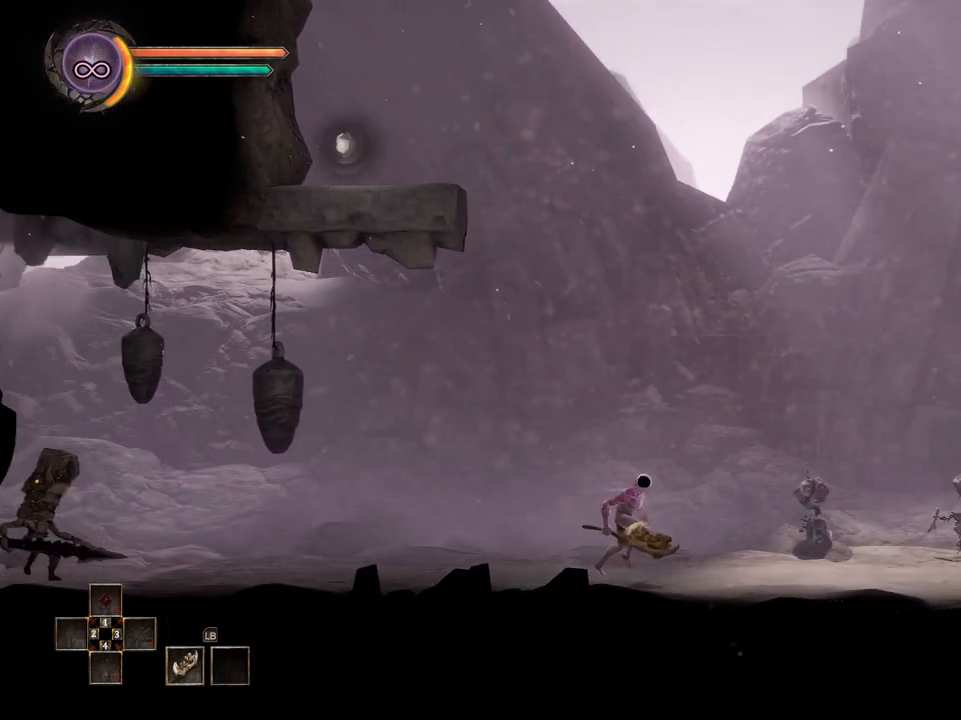
{"buttons": [], "left_stick": "center", "right_stick": "center", "events": [[333, "left_stick", "center"]]}
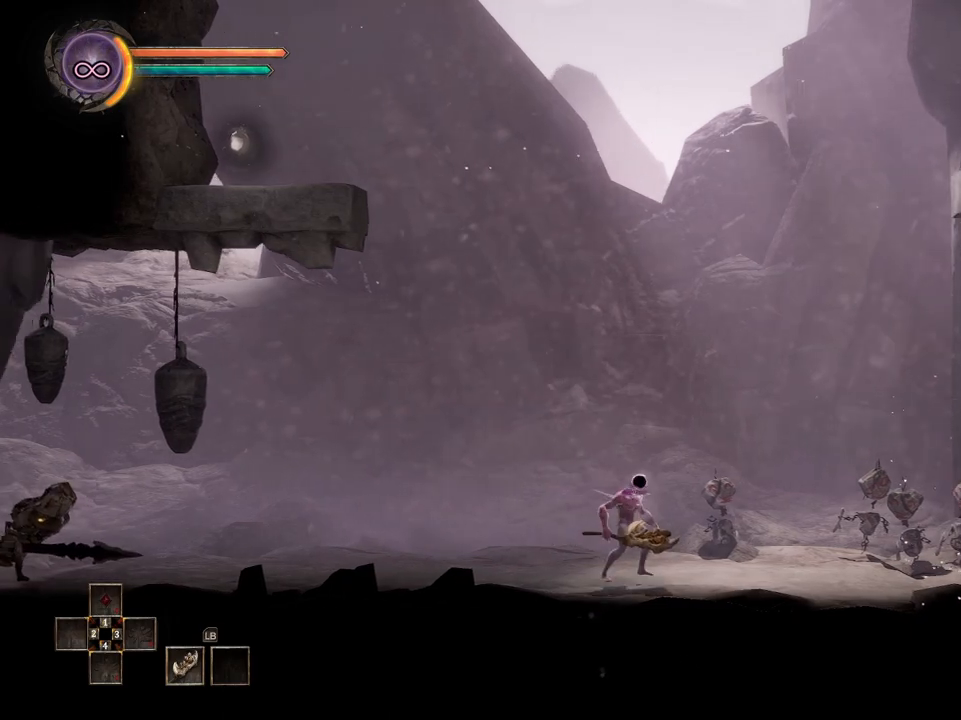
{"buttons": [], "left_stick": "center", "right_stick": "center", "events": [[117, "left_stick", "right"], [267, "left_stick", "center"]]}
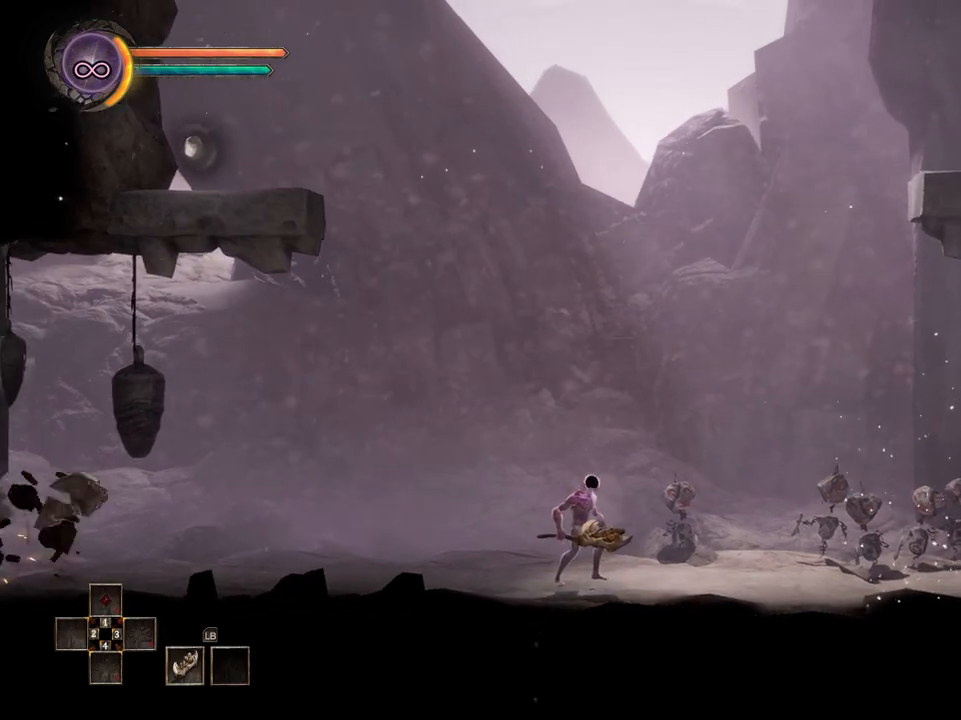
{"buttons": [], "left_stick": "left", "right_stick": "center", "events": [[250, "left_stick", "left"]]}
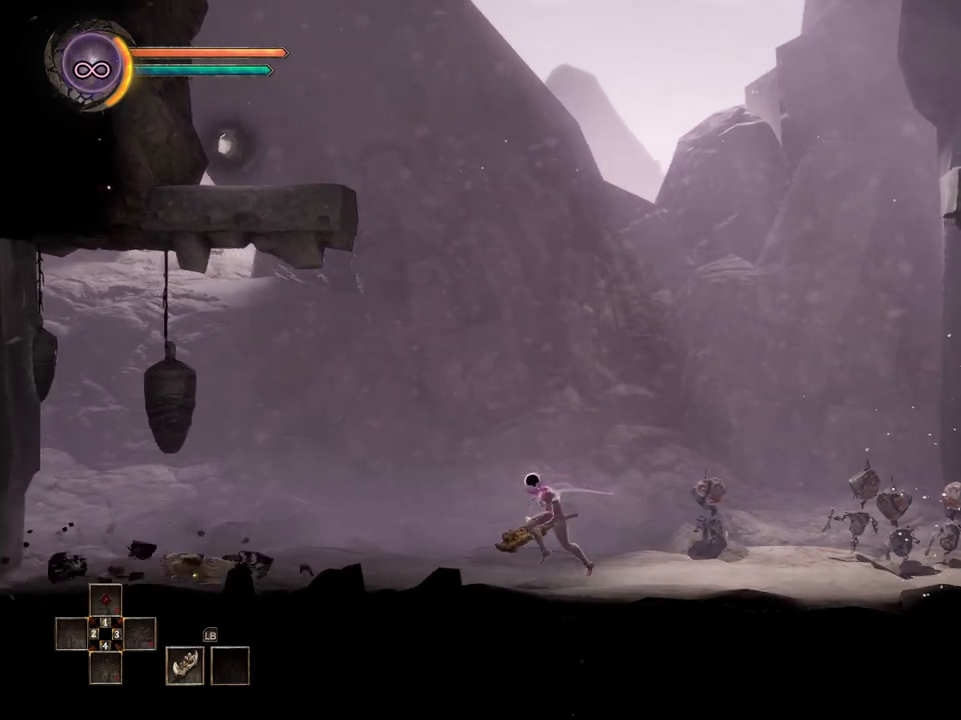
{"buttons": [], "left_stick": "left", "right_stick": "center", "events": []}
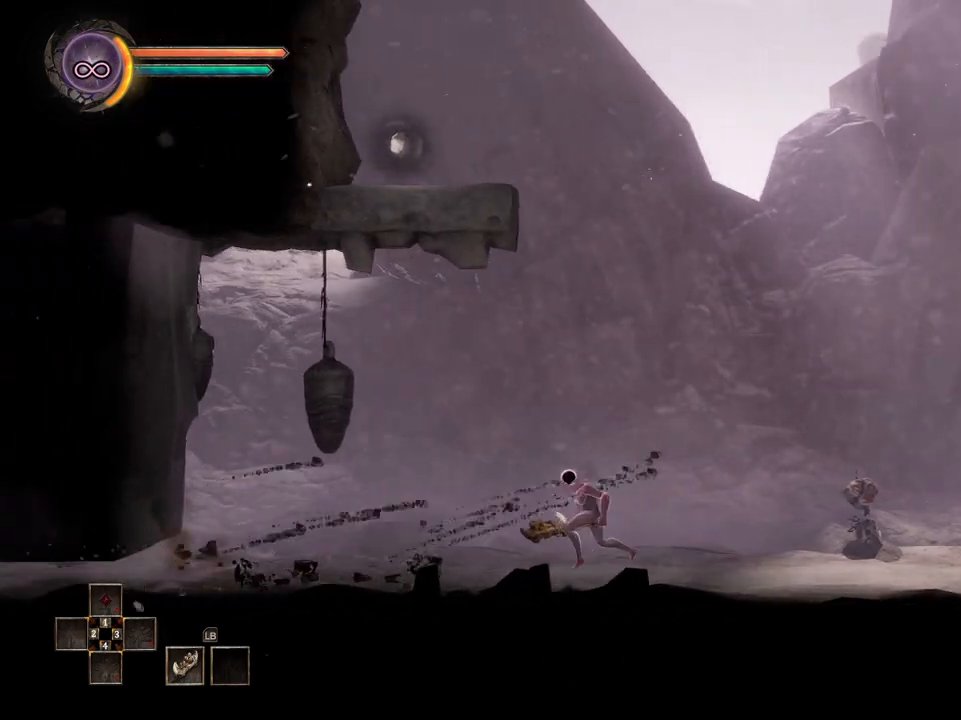
{"buttons": [], "left_stick": "left", "right_stick": "center", "events": []}
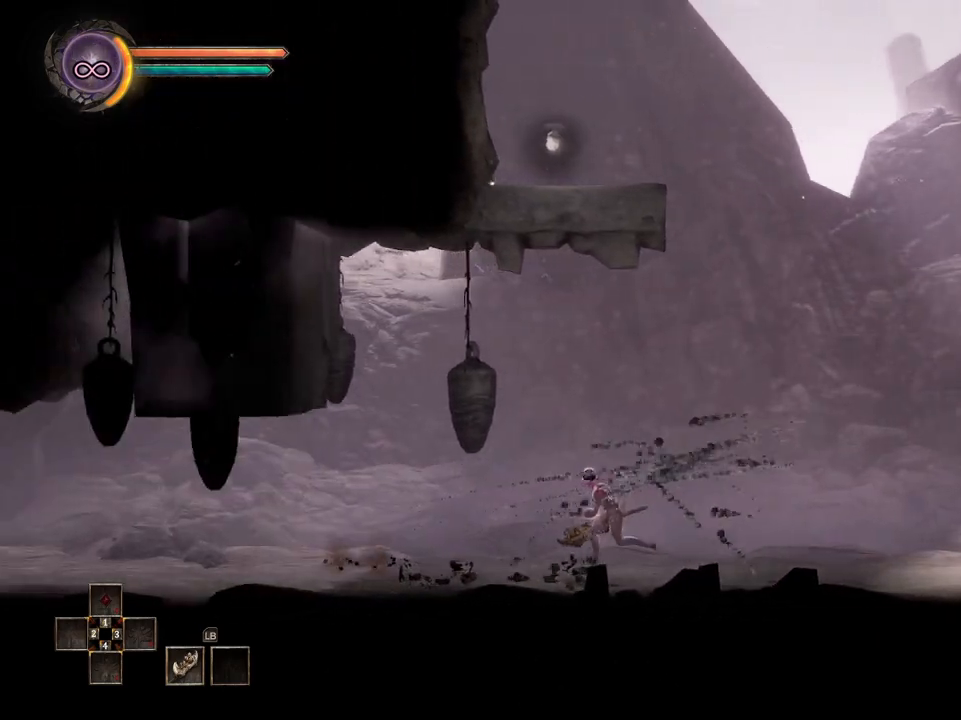
{"buttons": [], "left_stick": "left", "right_stick": "center", "events": []}
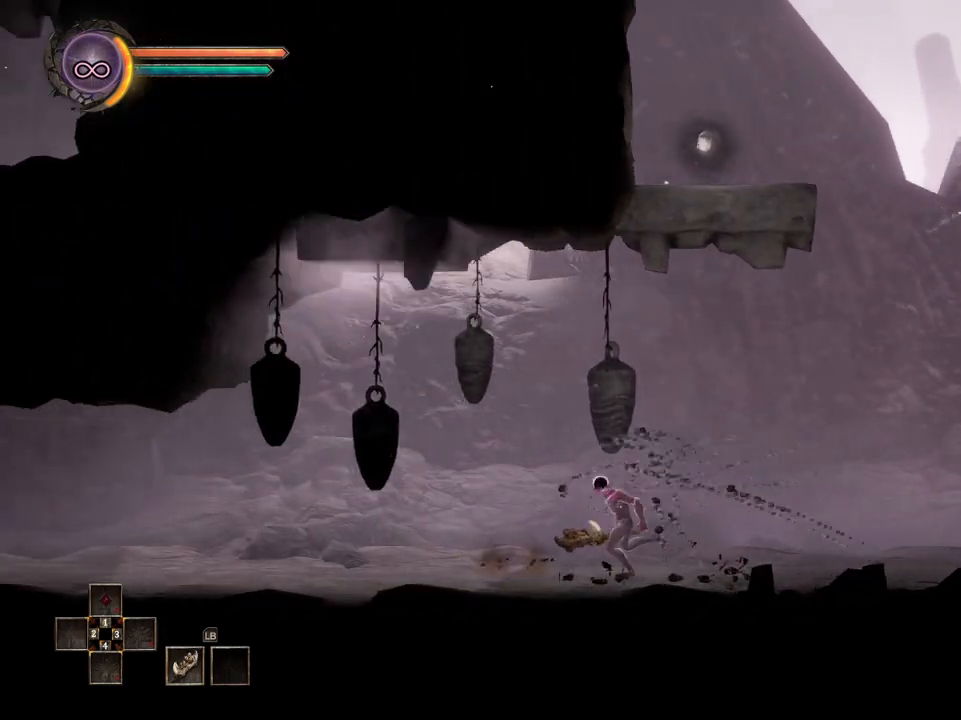
{"buttons": [], "left_stick": "center", "right_stick": "center", "events": [[133, "left_stick", "center"]]}
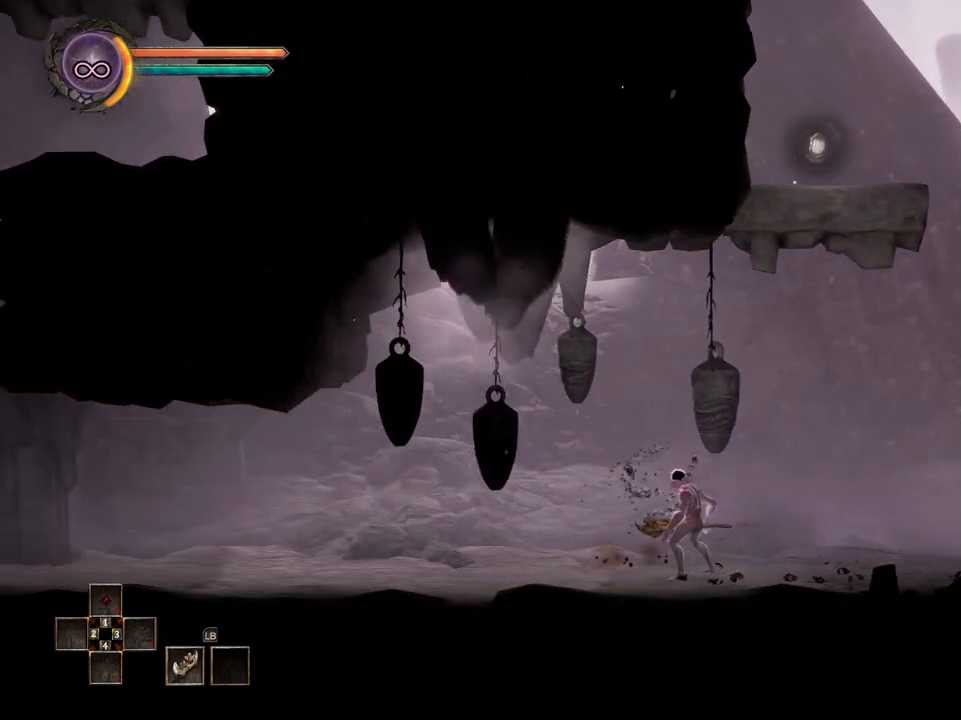
{"buttons": [], "left_stick": "center", "right_stick": "center", "events": []}
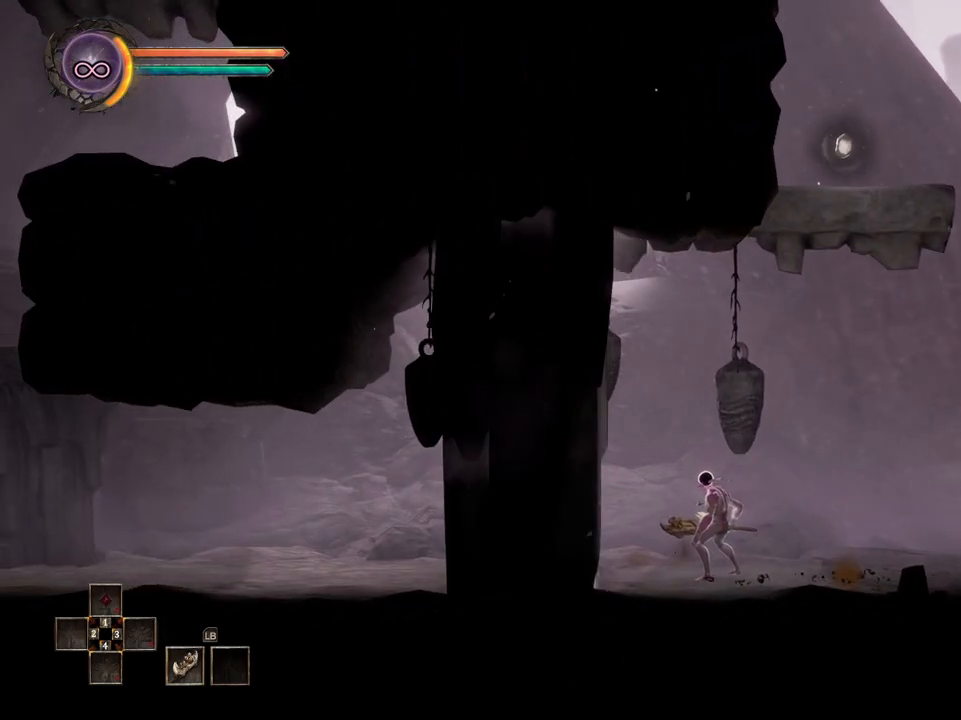
{"buttons": [], "left_stick": "left", "right_stick": "center", "events": [[67, "left_stick", "left"]]}
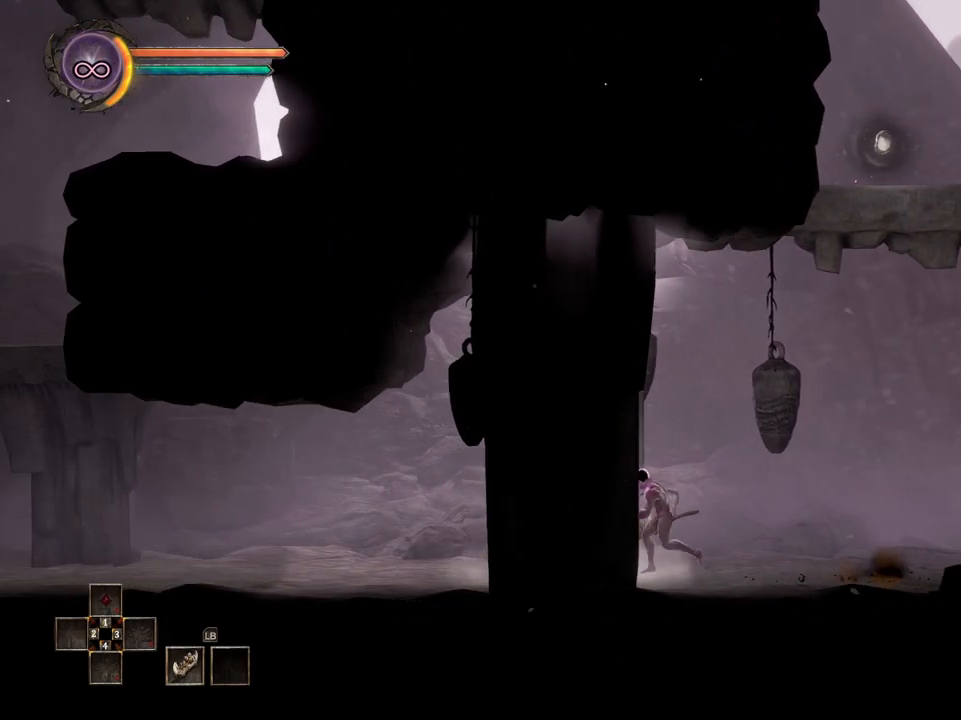
{"buttons": [], "left_stick": "center", "right_stick": "center", "events": [[100, "left_stick", "center"]]}